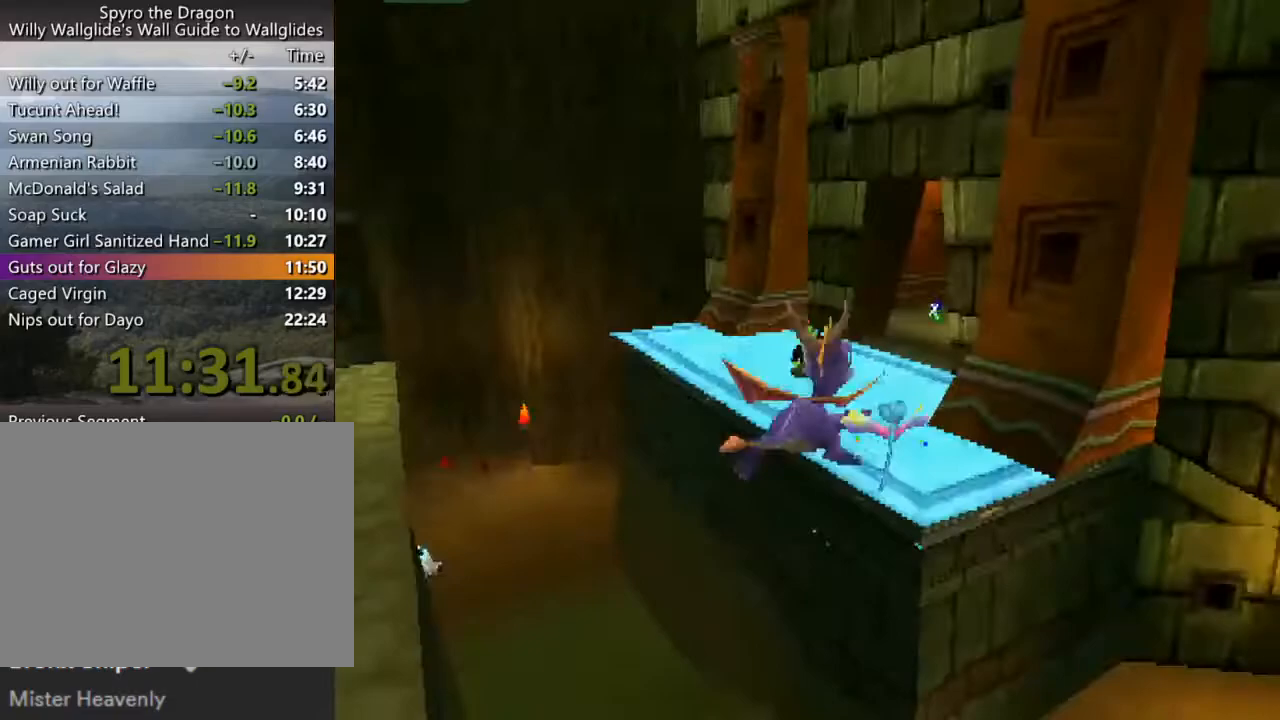
Gameplay with a controller (PlayStation layout); each line is a JSON object with the inputs held at the frame after it. "events" lists button and stick changes between this image and that frame as [ms after this image, input, new state], when the widget could be followed in between. Not read: L3 R3 right_stick.
{"buttons": [], "left_stick": "center", "events": [[233, "left_stick", "right"], [333, "left_stick", "center"]]}
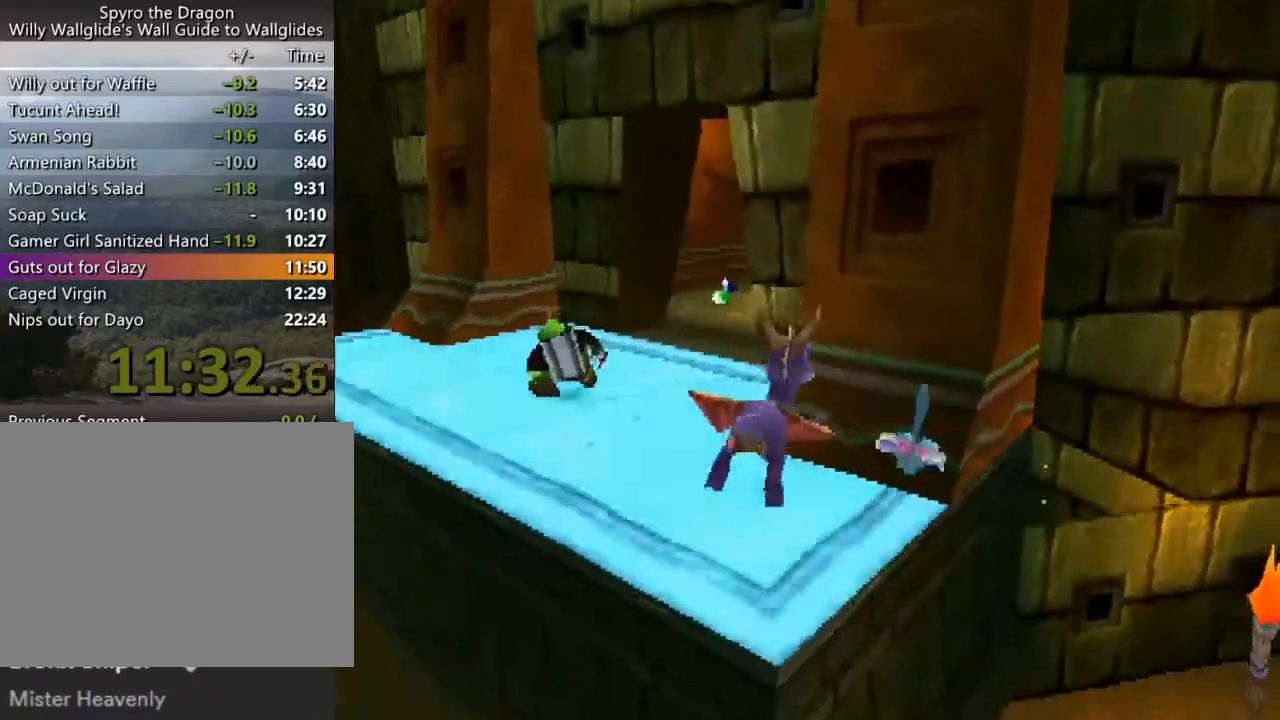
{"buttons": [], "left_stick": "right", "events": [[100, "left_stick", "left"], [233, "left_stick", "center"], [300, "left_stick", "left"], [500, "left_stick", "right"]]}
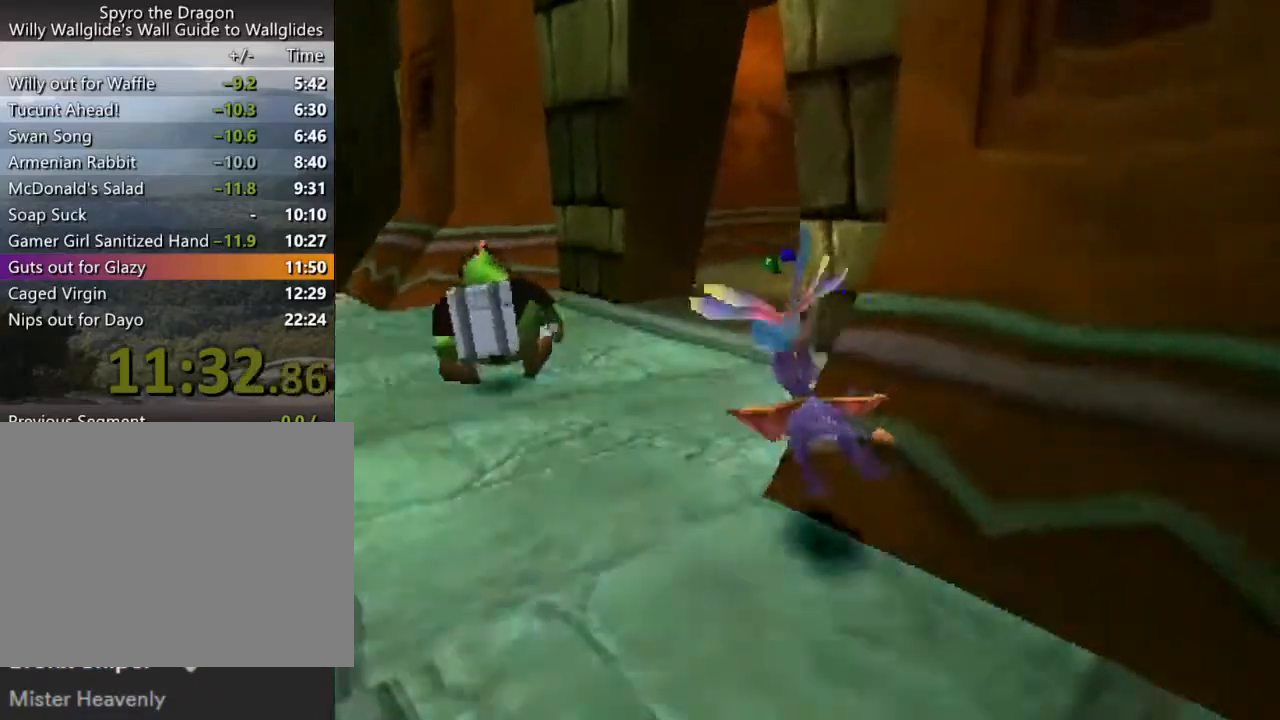
{"buttons": ["SQUARE"], "left_stick": "right", "events": [[100, "SQUARE", "down"], [300, "left_stick", "center"], [467, "left_stick", "right"]]}
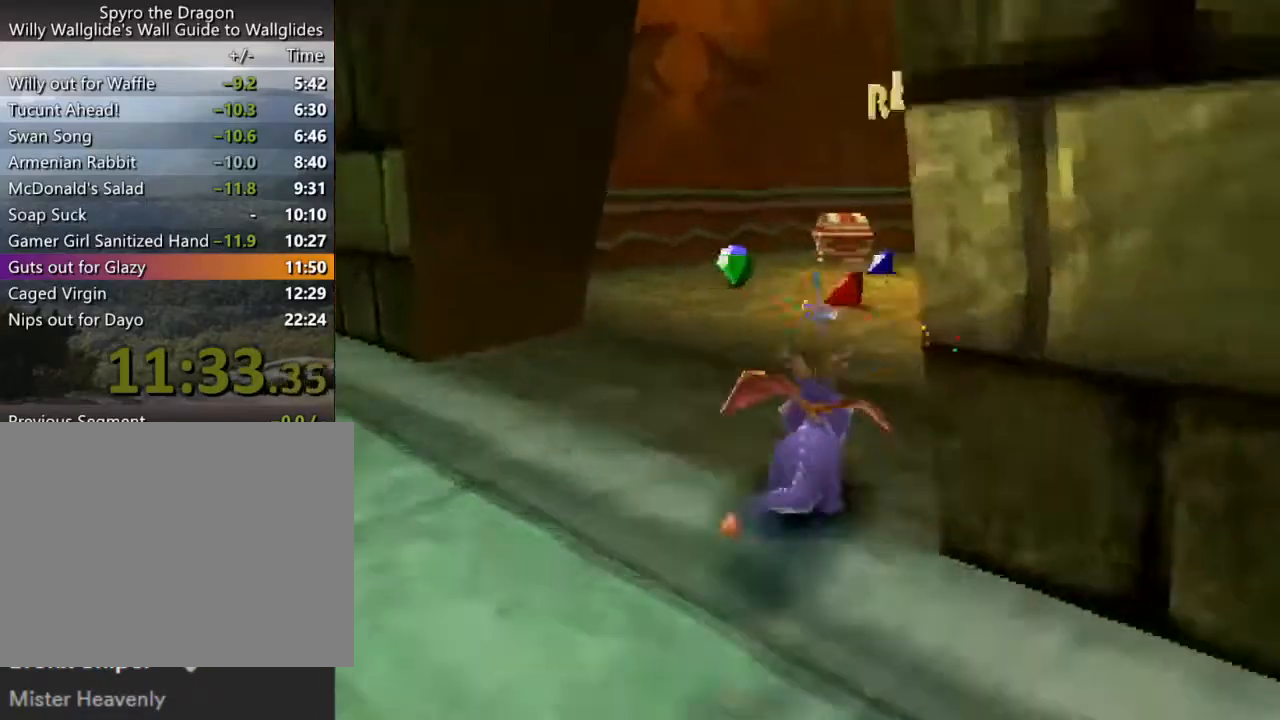
{"buttons": ["CROSS"], "left_stick": "up", "events": [[267, "left_stick", "center"], [367, "SQUARE", "up"], [367, "left_stick", "up"], [400, "CROSS", "down"]]}
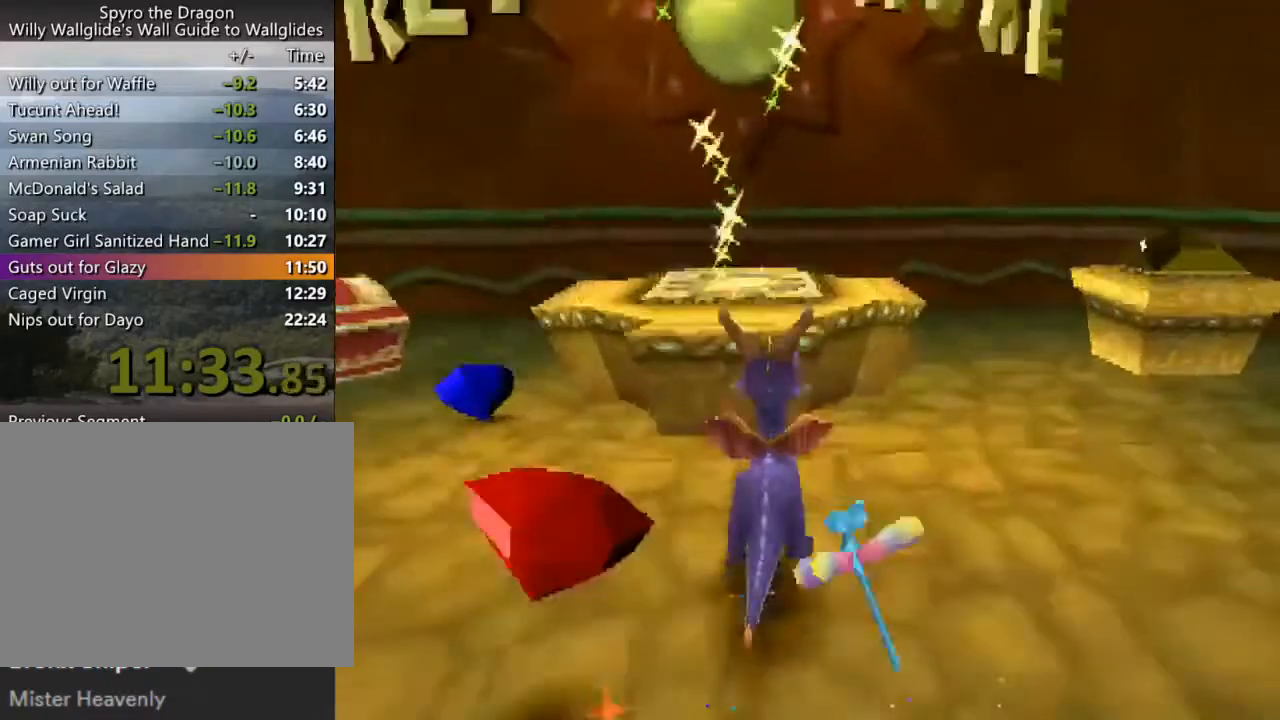
{"buttons": ["CROSS"], "left_stick": "up", "events": []}
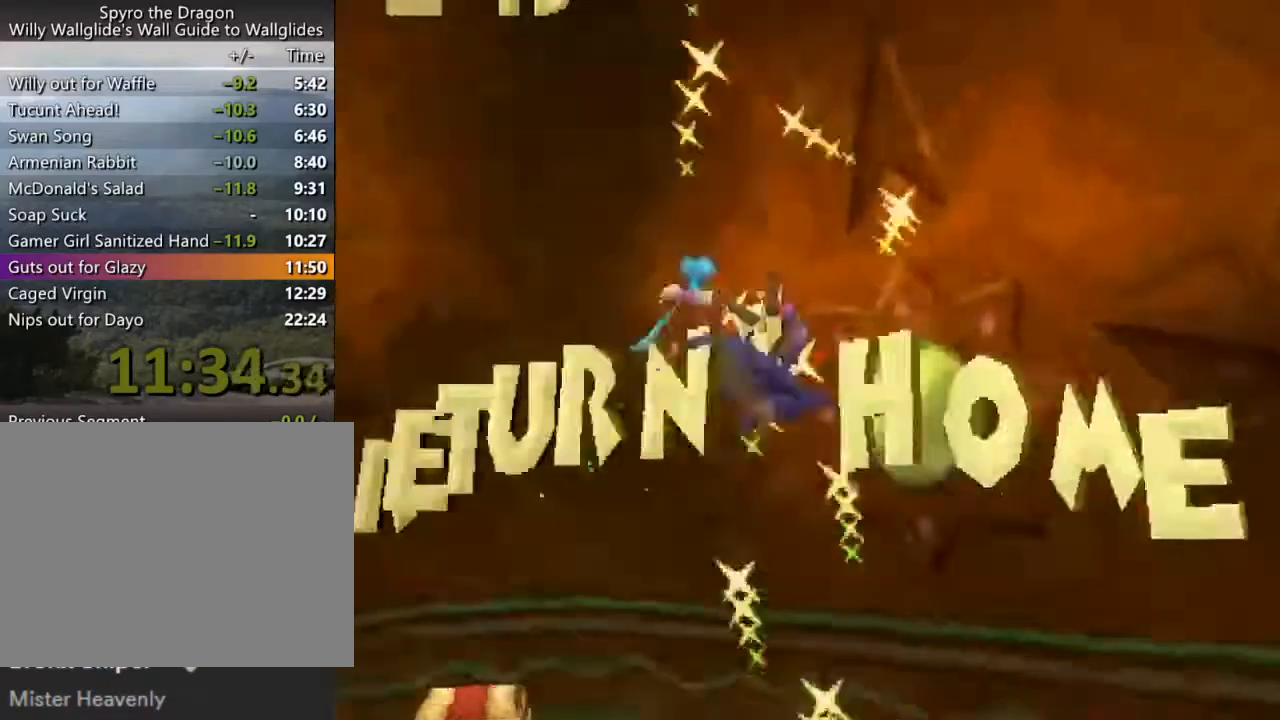
{"buttons": [], "left_stick": "center", "events": [[367, "left_stick", "center"], [433, "CROSS", "up"]]}